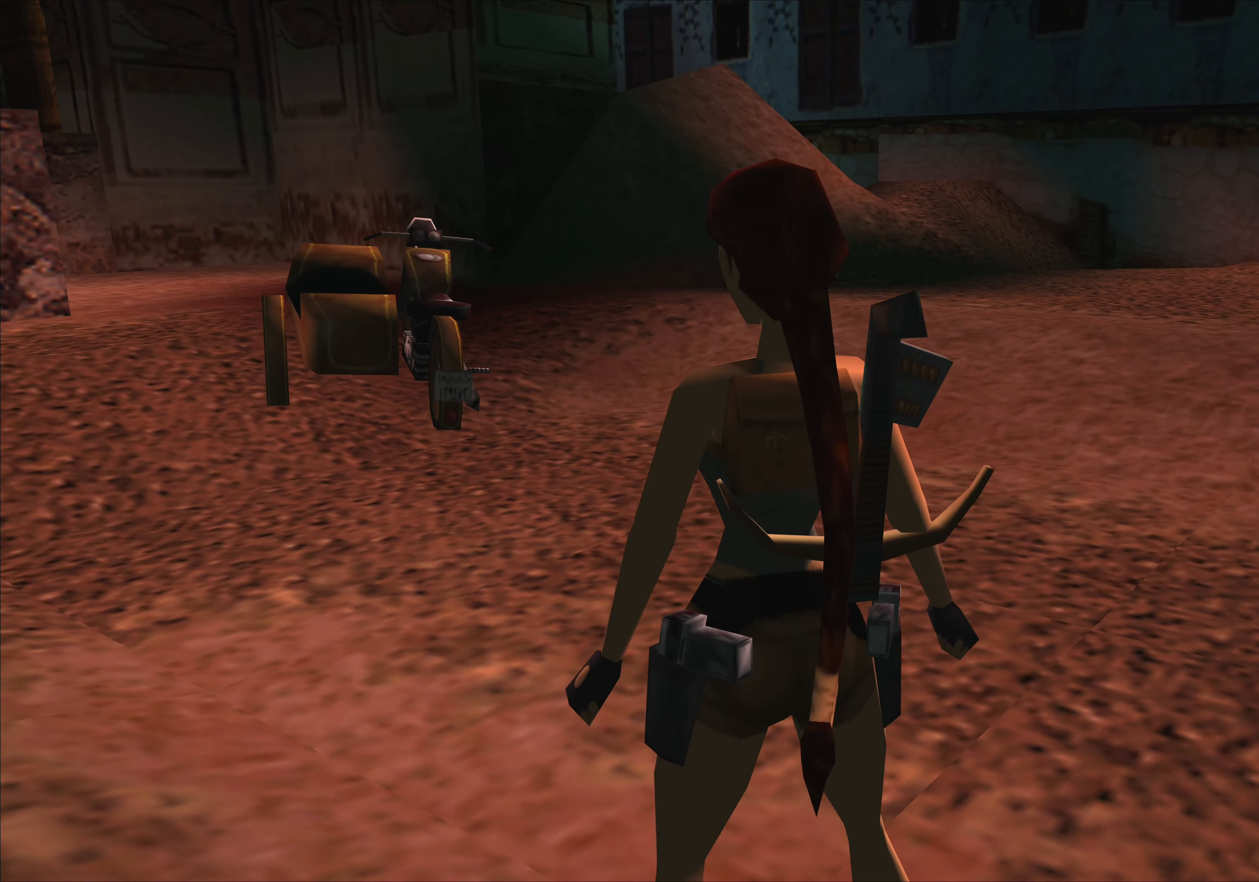
Gameplay with a controller (PlayStation layout); each line is a JSON object with the inputs held at the frame after it. "events" lists button and stick changes between this image and that frame as [ms after this image, input, new state], when the widget could be followed in between. Not read: L2 L3 R2 R3 right_stick.
{"buttons": [], "left_stick": "up", "events": [[217, "left_stick", "up"]]}
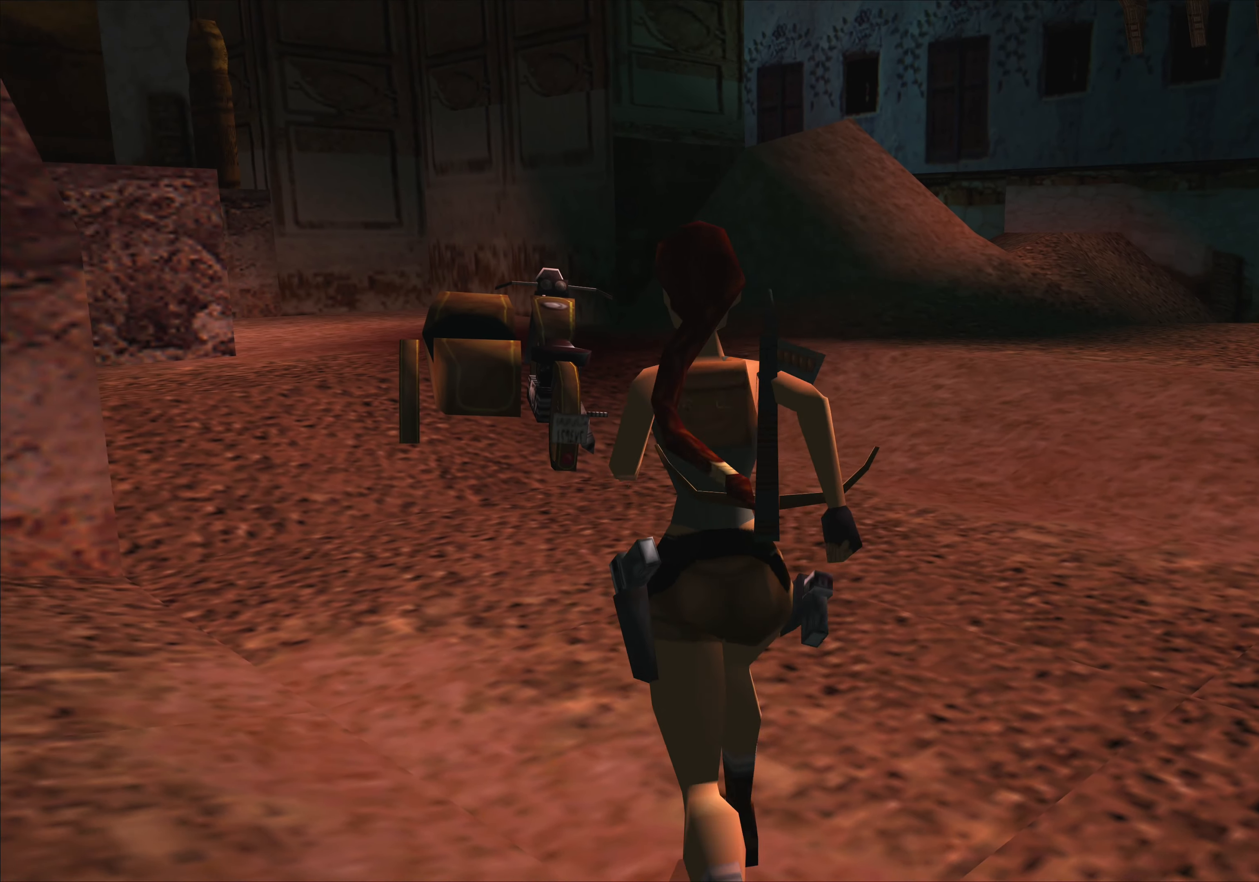
{"buttons": [], "left_stick": "up", "events": []}
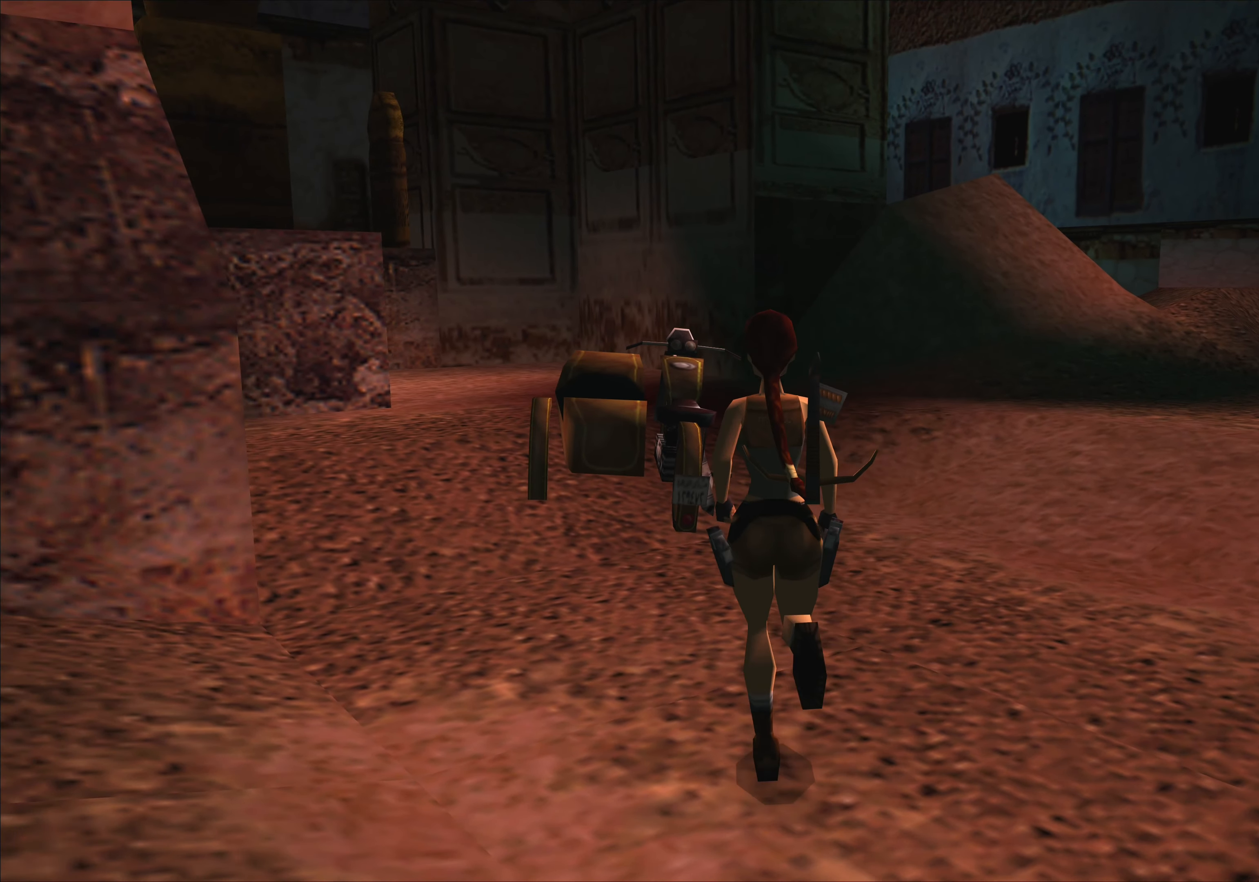
{"buttons": [], "left_stick": "up", "events": []}
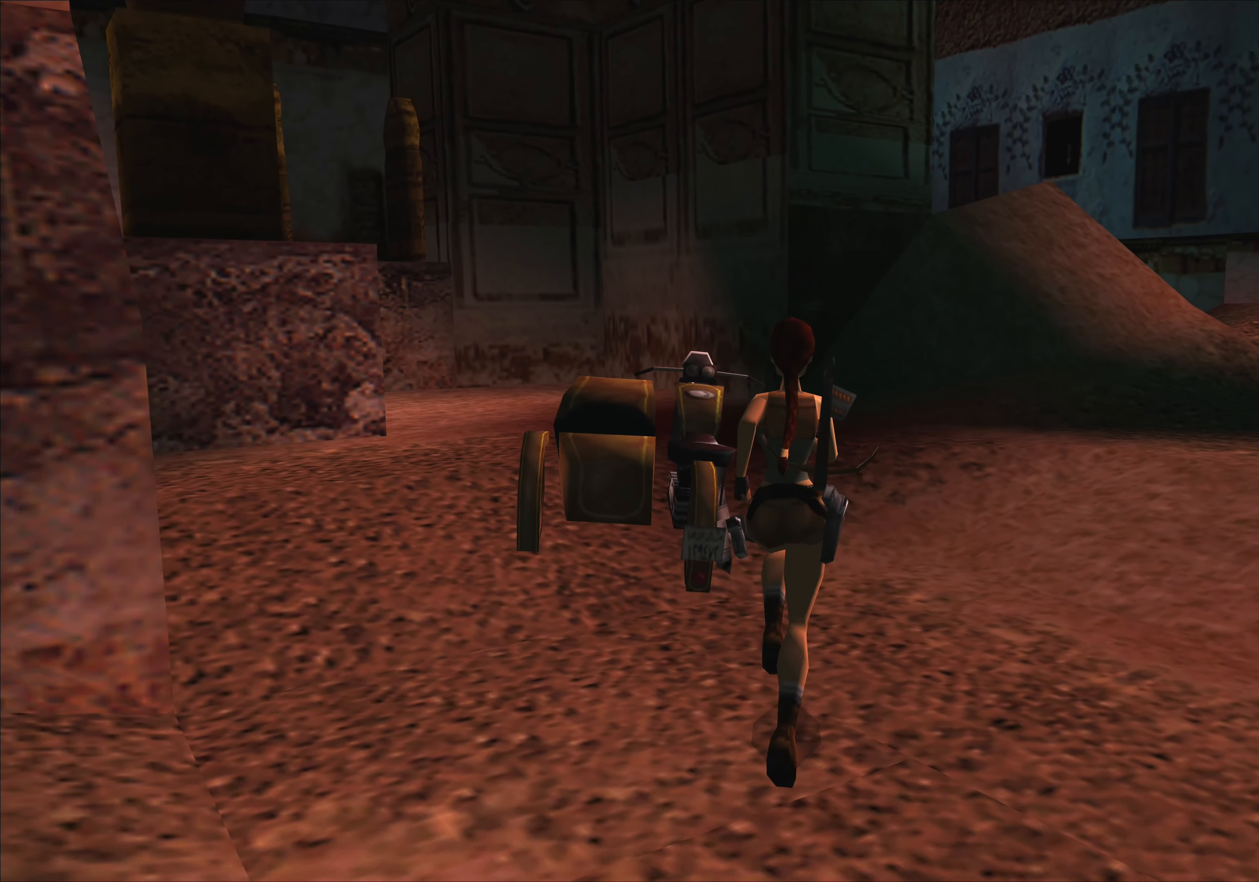
{"buttons": [], "left_stick": "up-left", "events": [[350, "left_stick", "up-left"]]}
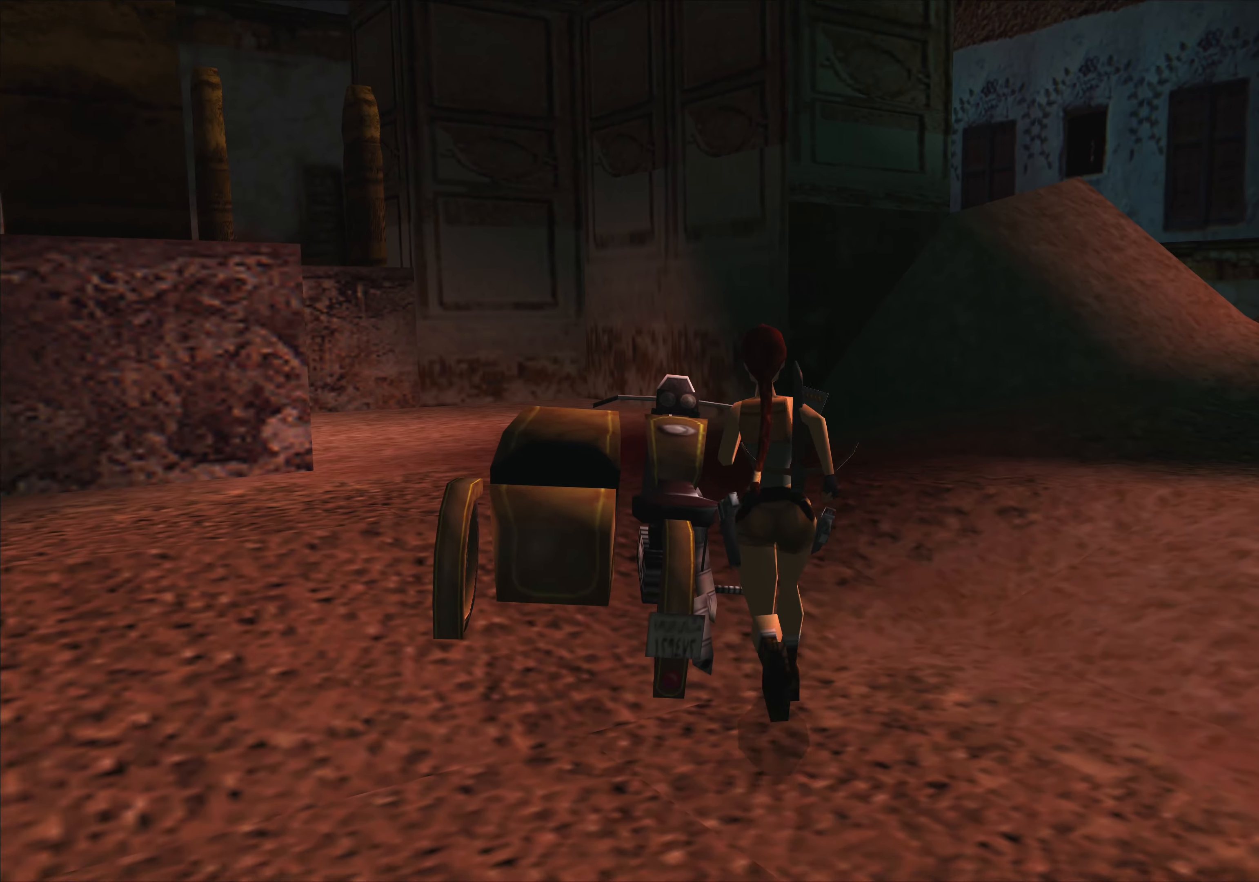
{"buttons": ["CROSS"], "left_stick": "center", "events": [[117, "left_stick", "center"], [200, "CROSS", "down"]]}
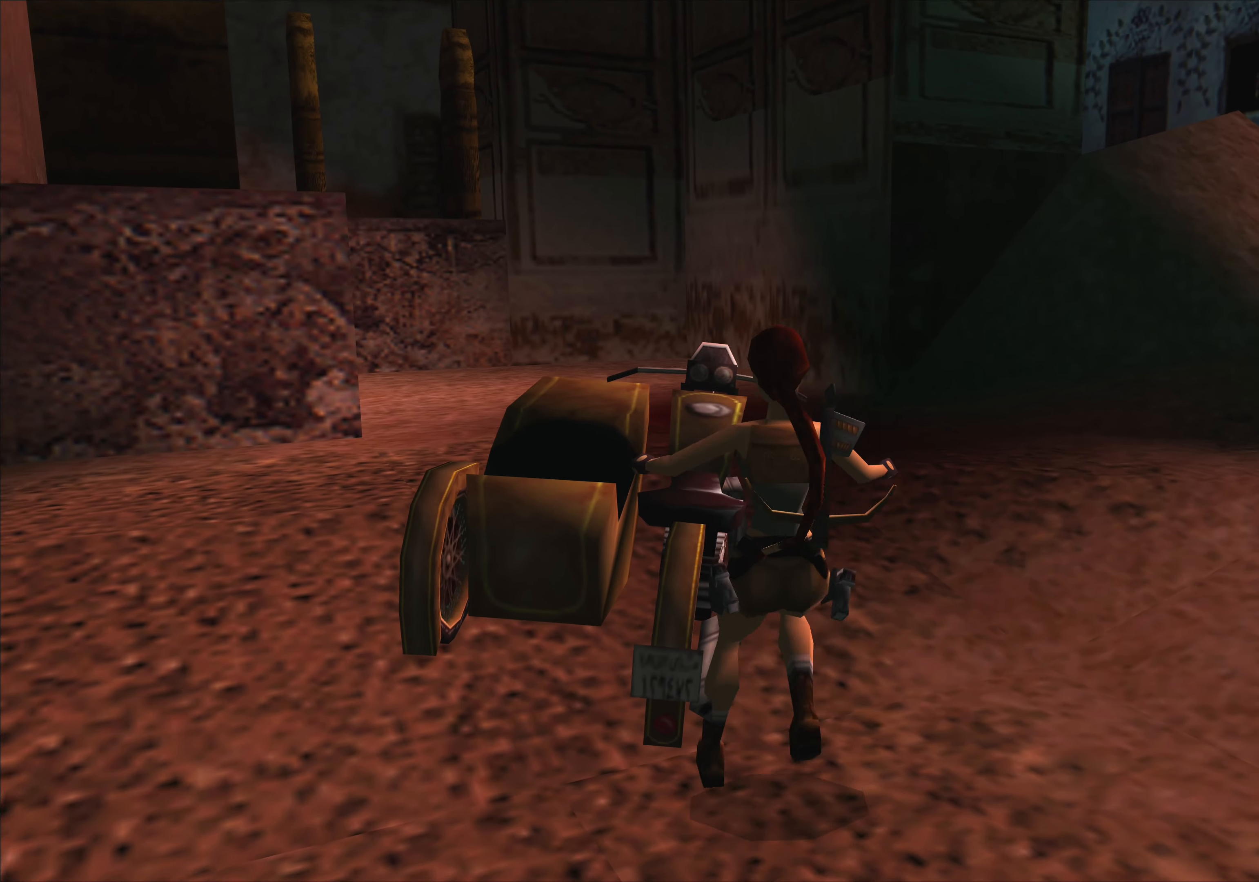
{"buttons": [], "left_stick": "up-right", "events": [[434, "CROSS", "up"], [434, "left_stick", "up-right"]]}
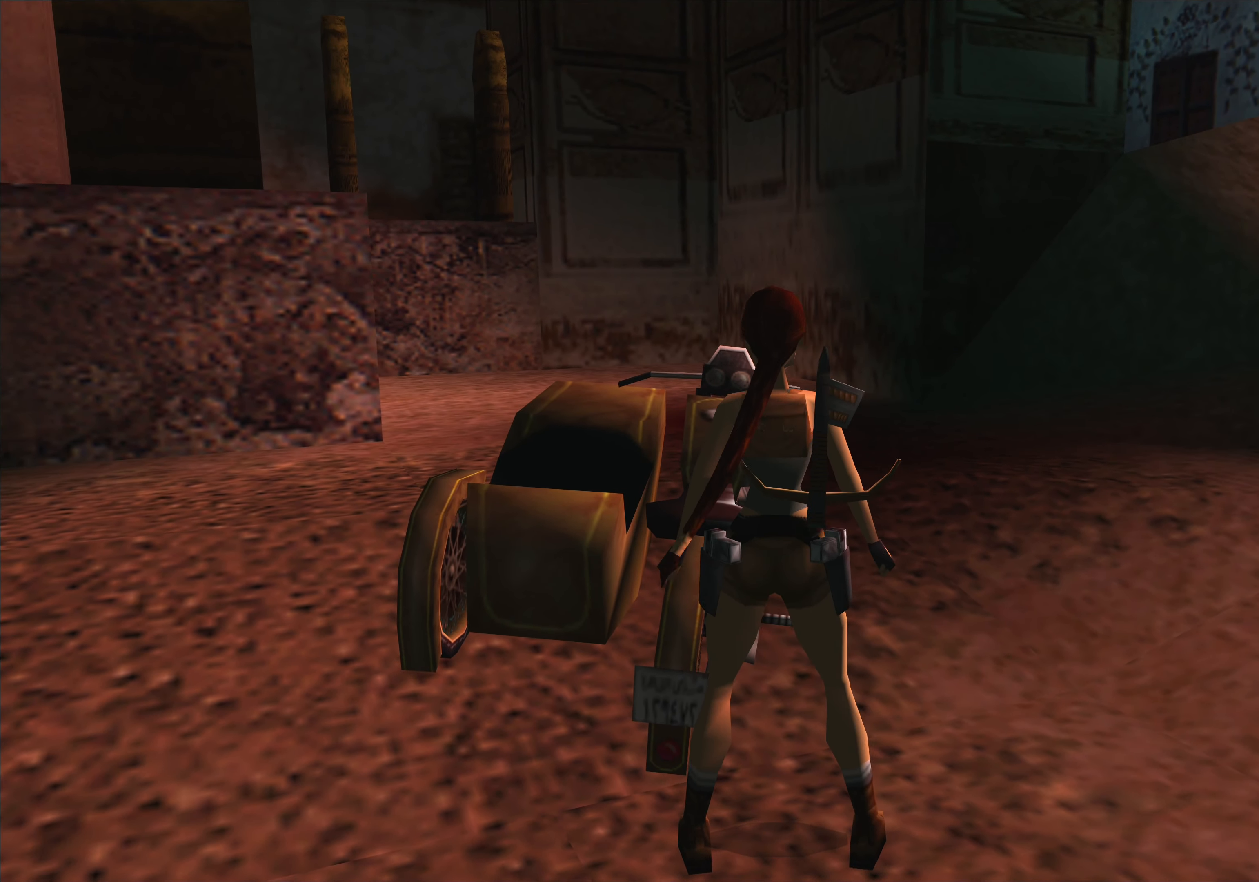
{"buttons": [], "left_stick": "center", "events": [[300, "left_stick", "center"]]}
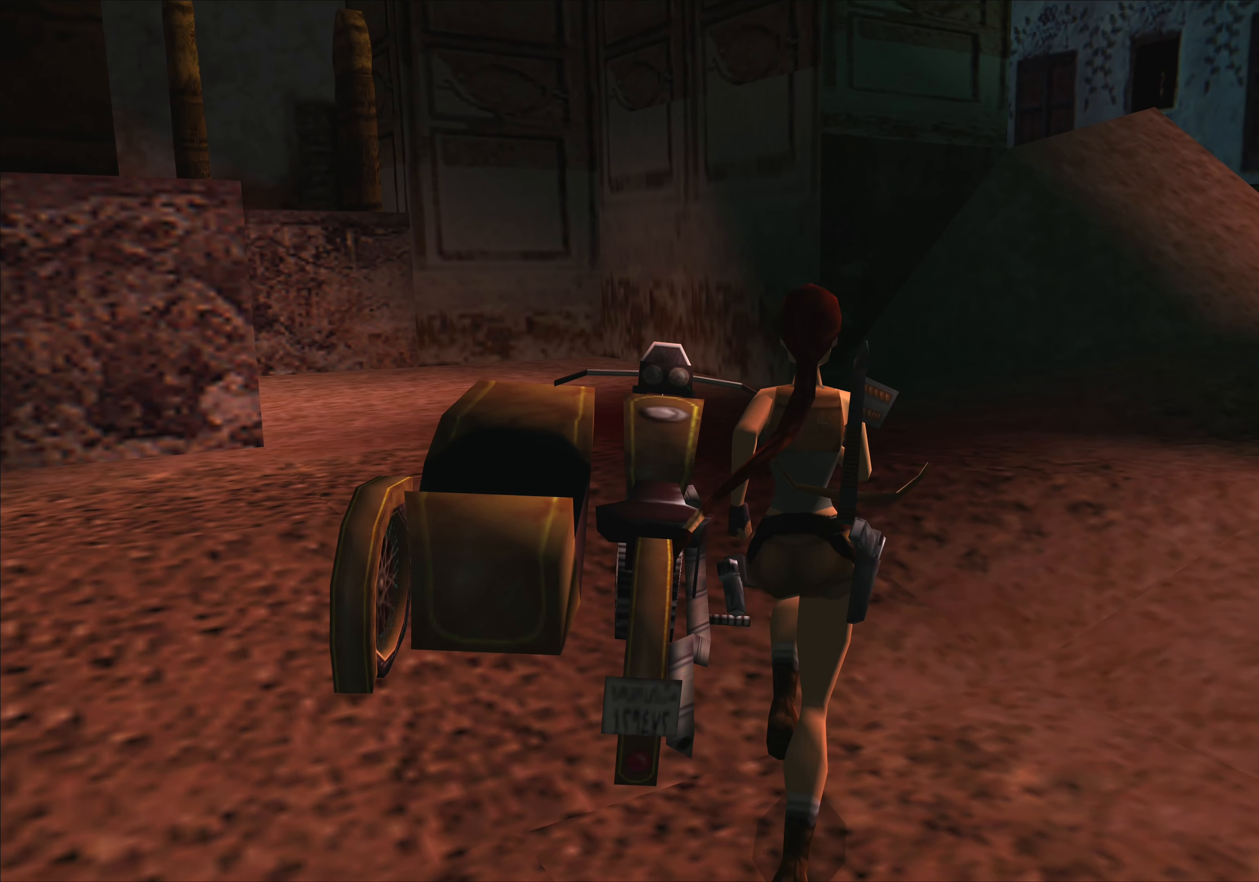
{"buttons": [], "left_stick": "left", "events": [[217, "left_stick", "up-left"], [467, "left_stick", "left"]]}
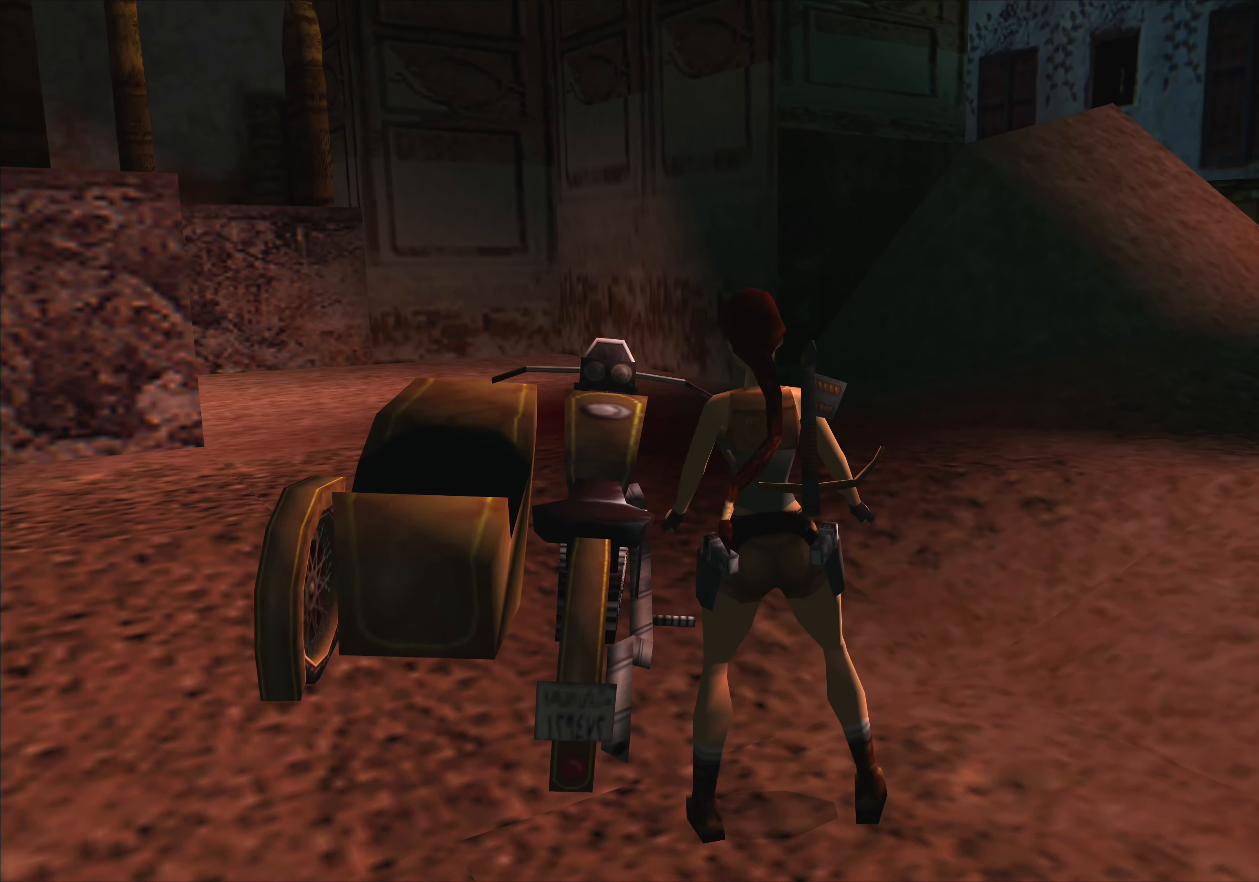
{"buttons": ["CROSS"], "left_stick": "center", "events": [[134, "left_stick", "center"], [267, "CROSS", "down"]]}
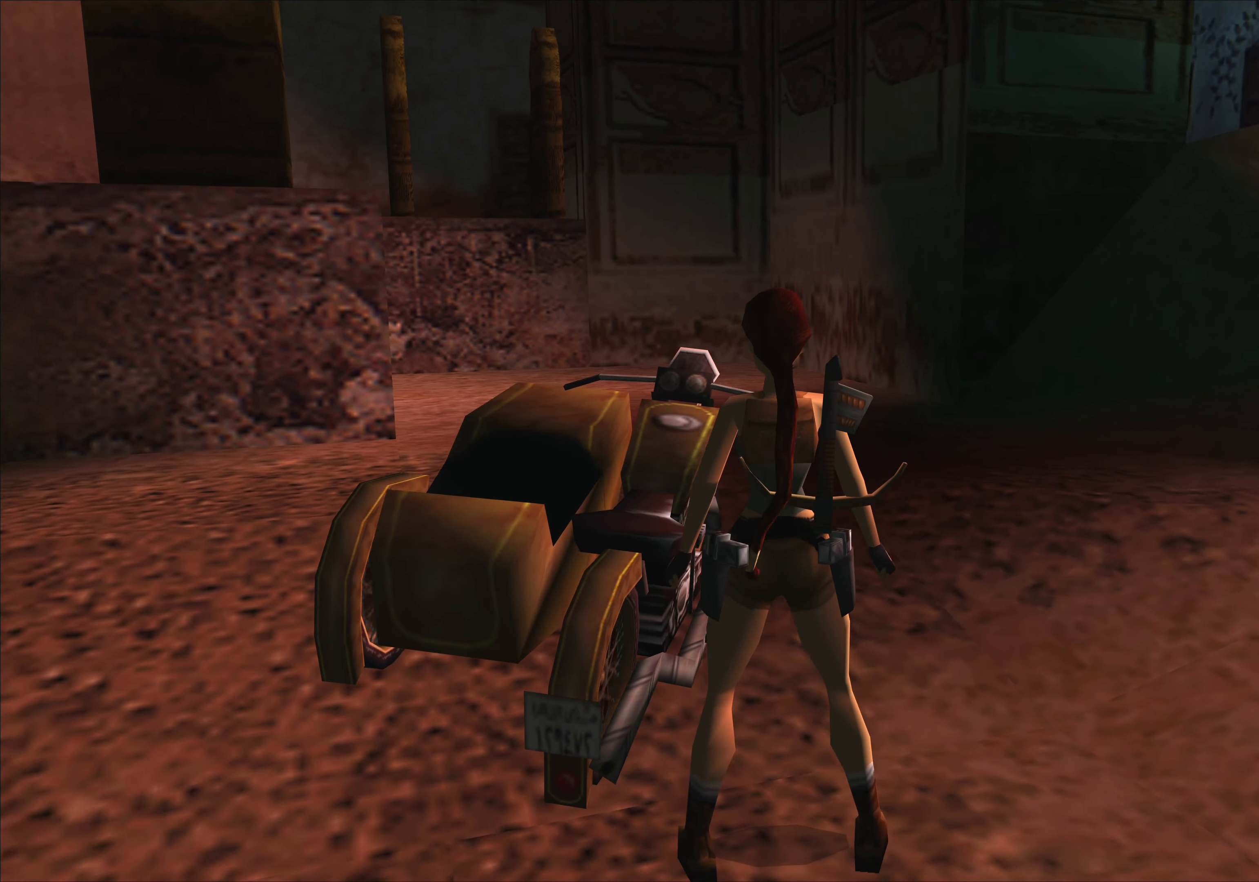
{"buttons": [], "left_stick": "up-left", "events": [[117, "CROSS", "up"], [167, "left_stick", "up-right"], [417, "left_stick", "up-left"]]}
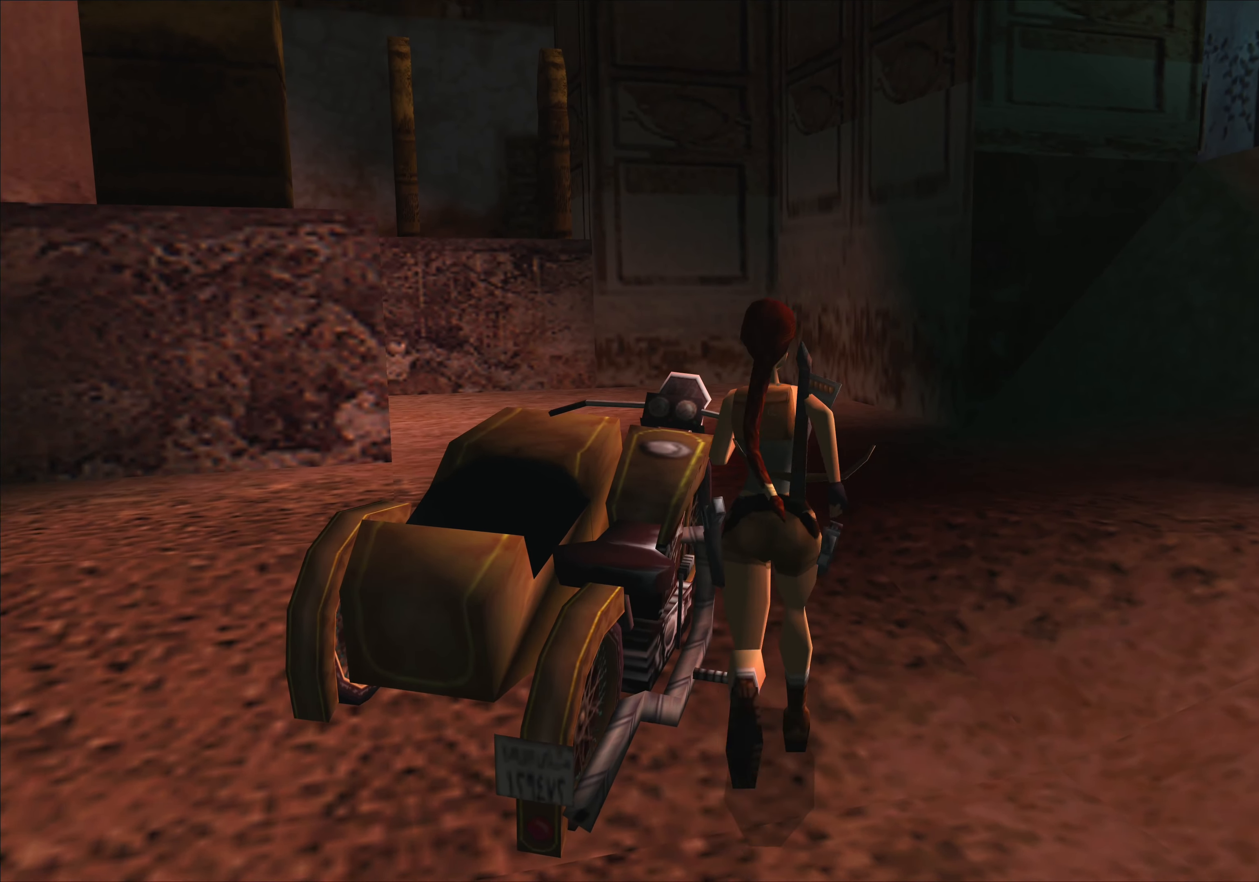
{"buttons": [], "left_stick": "left", "events": [[34, "left_stick", "left"]]}
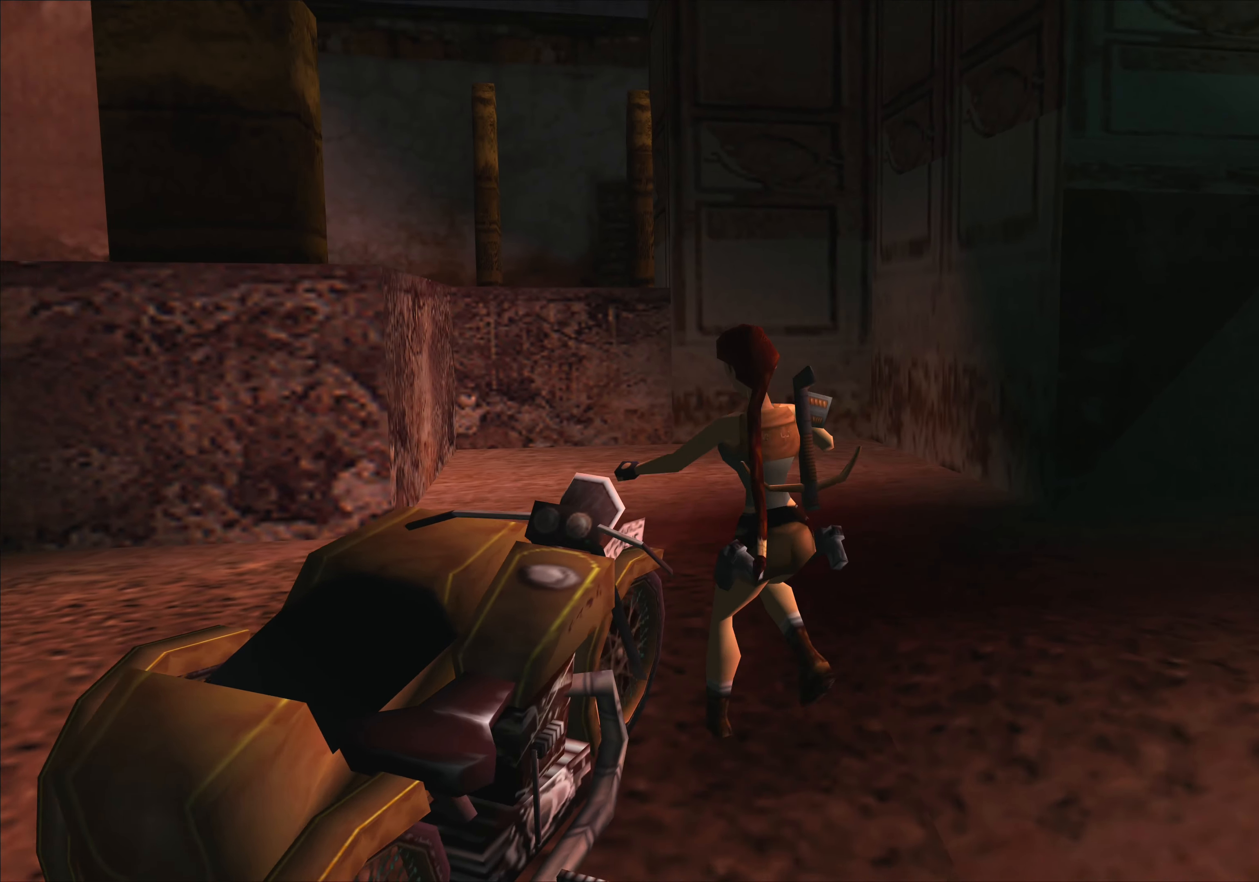
{"buttons": [], "left_stick": "down", "events": [[117, "left_stick", "down"]]}
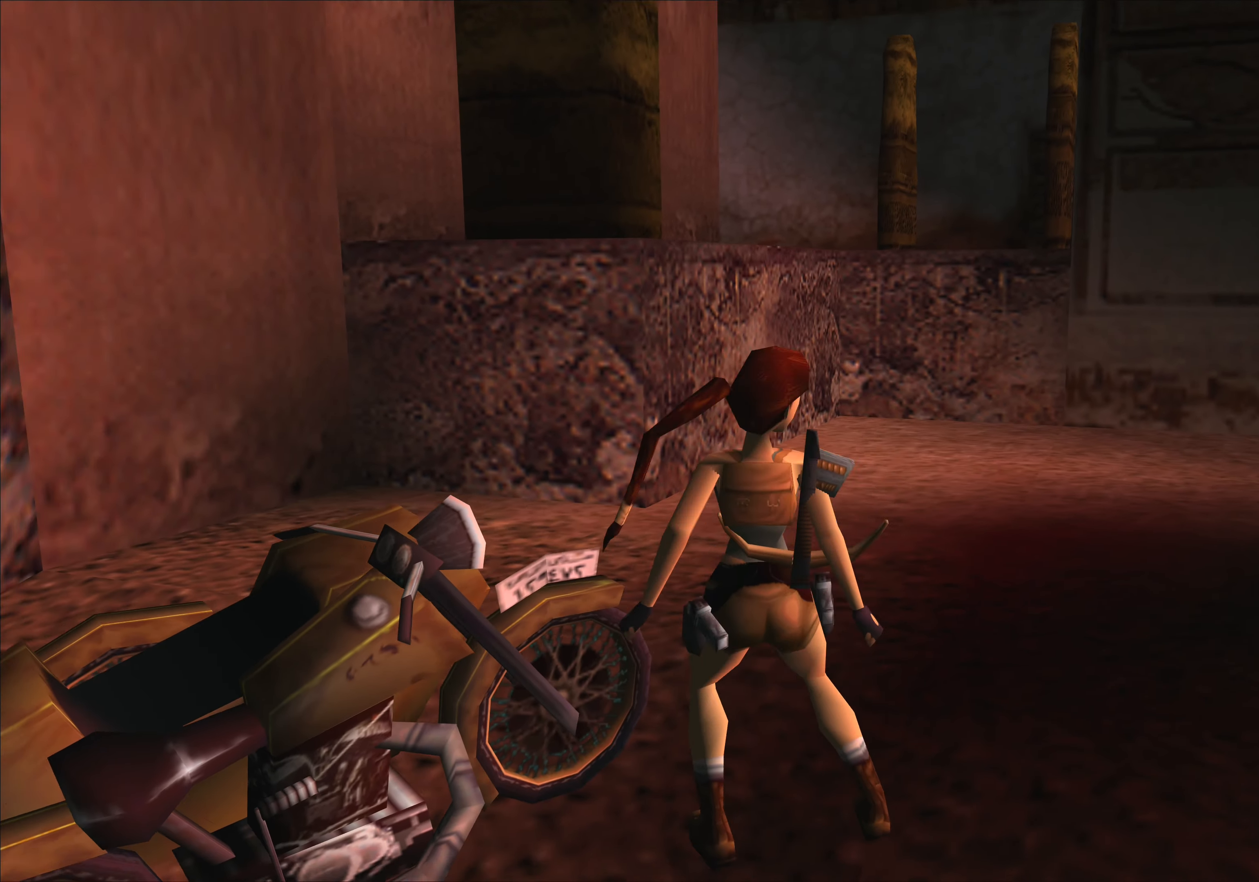
{"buttons": [], "left_stick": "left", "events": [[350, "left_stick", "down-left"], [484, "left_stick", "left"]]}
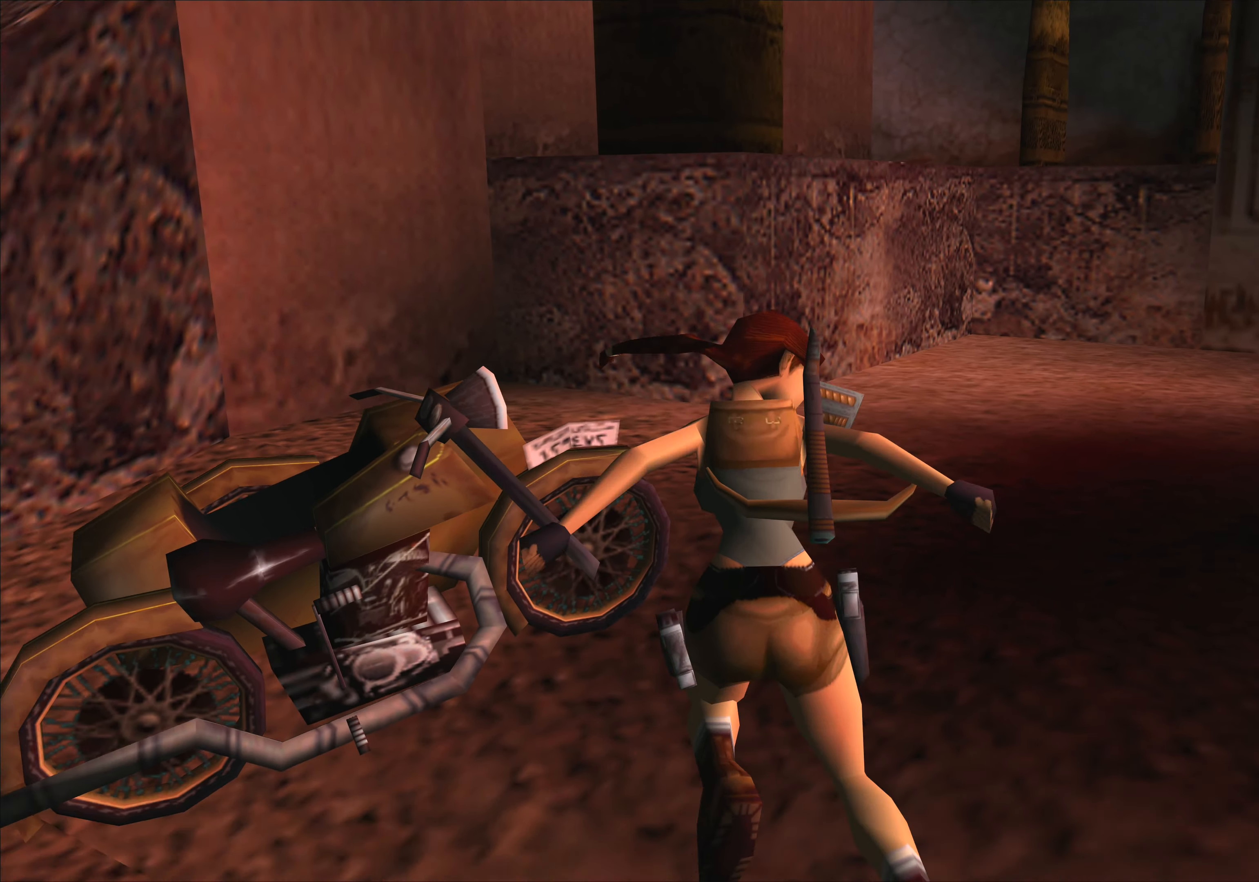
{"buttons": [], "left_stick": "up-left", "events": [[284, "left_stick", "up-left"]]}
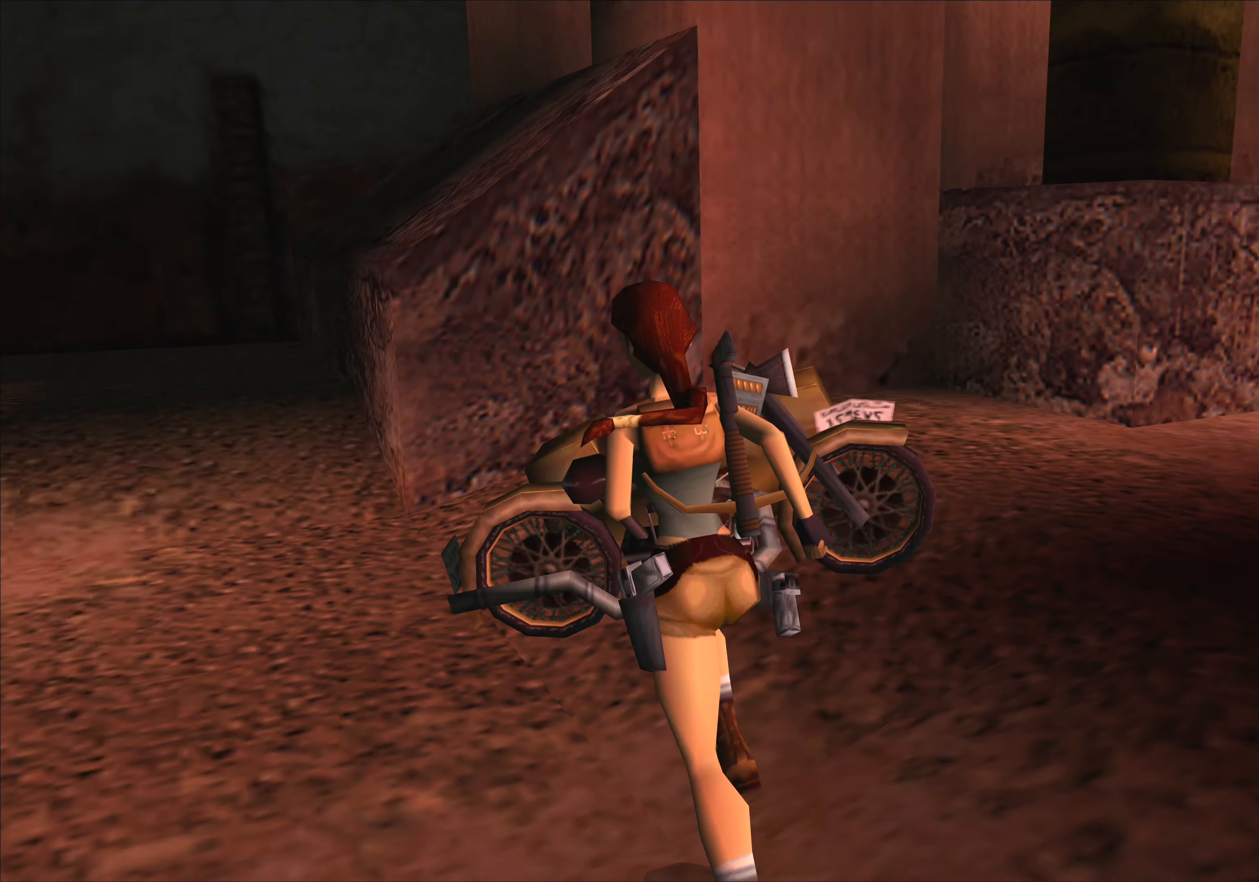
{"buttons": [], "left_stick": "up-right", "events": [[100, "left_stick", "up-right"]]}
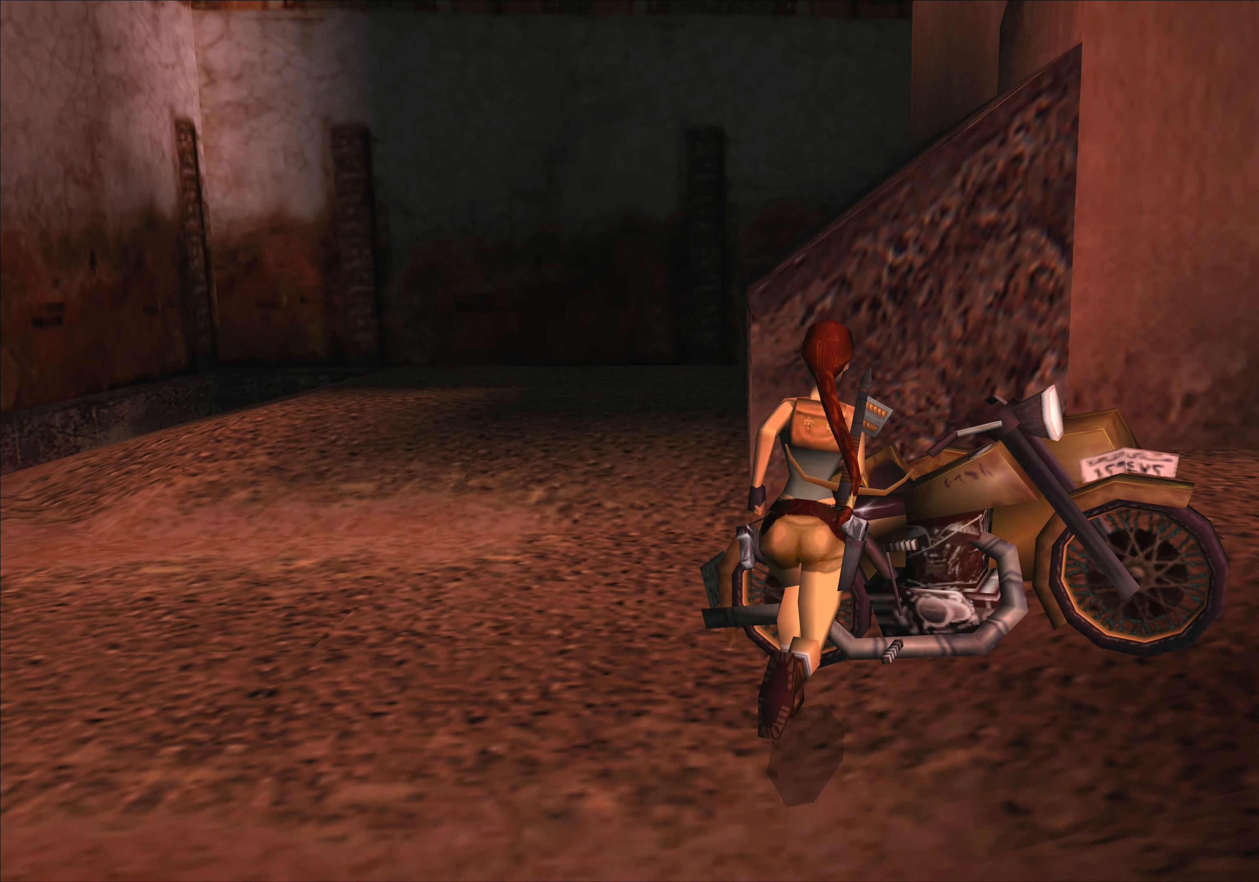
{"buttons": [], "left_stick": "center", "events": [[50, "left_stick", "center"], [116, "CROSS", "down"], [466, "CROSS", "up"]]}
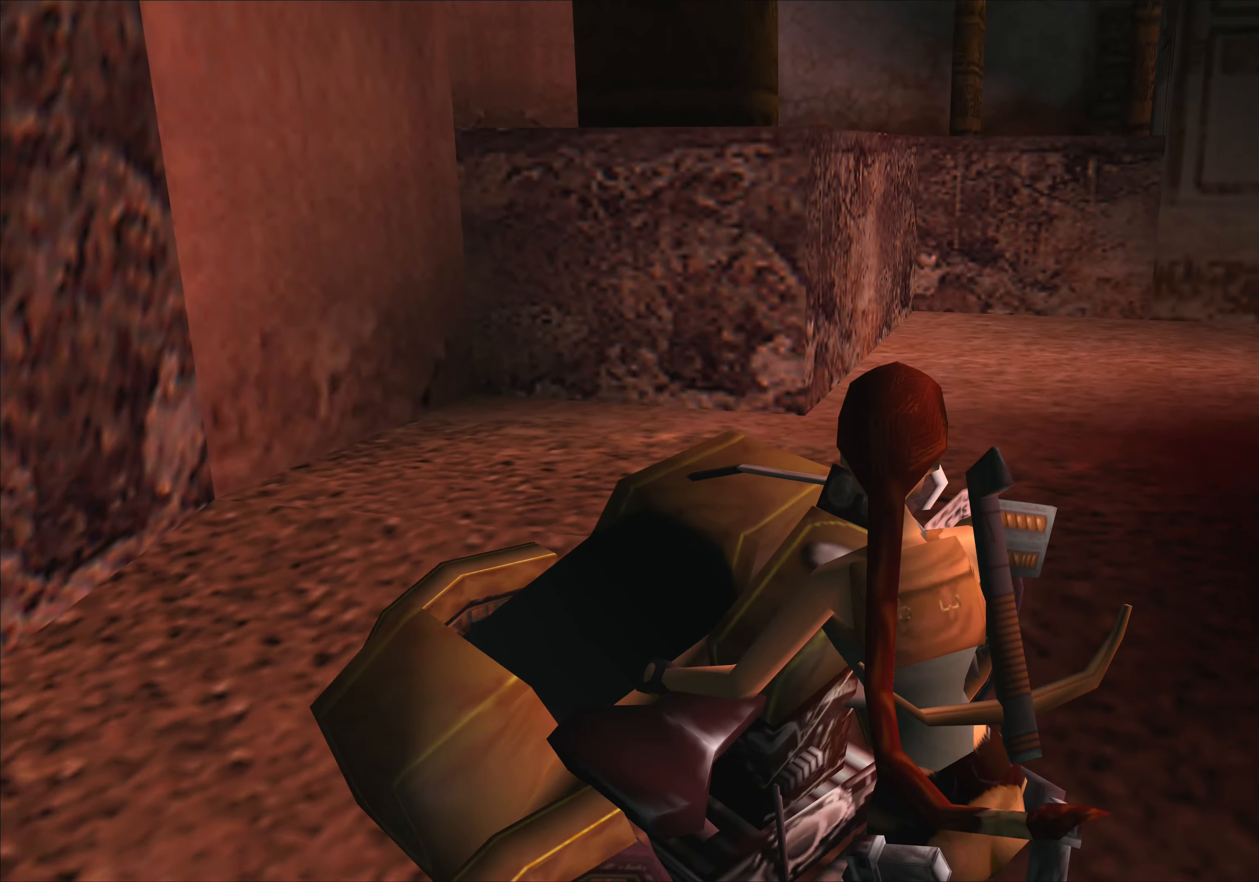
{"buttons": [], "left_stick": "center", "events": []}
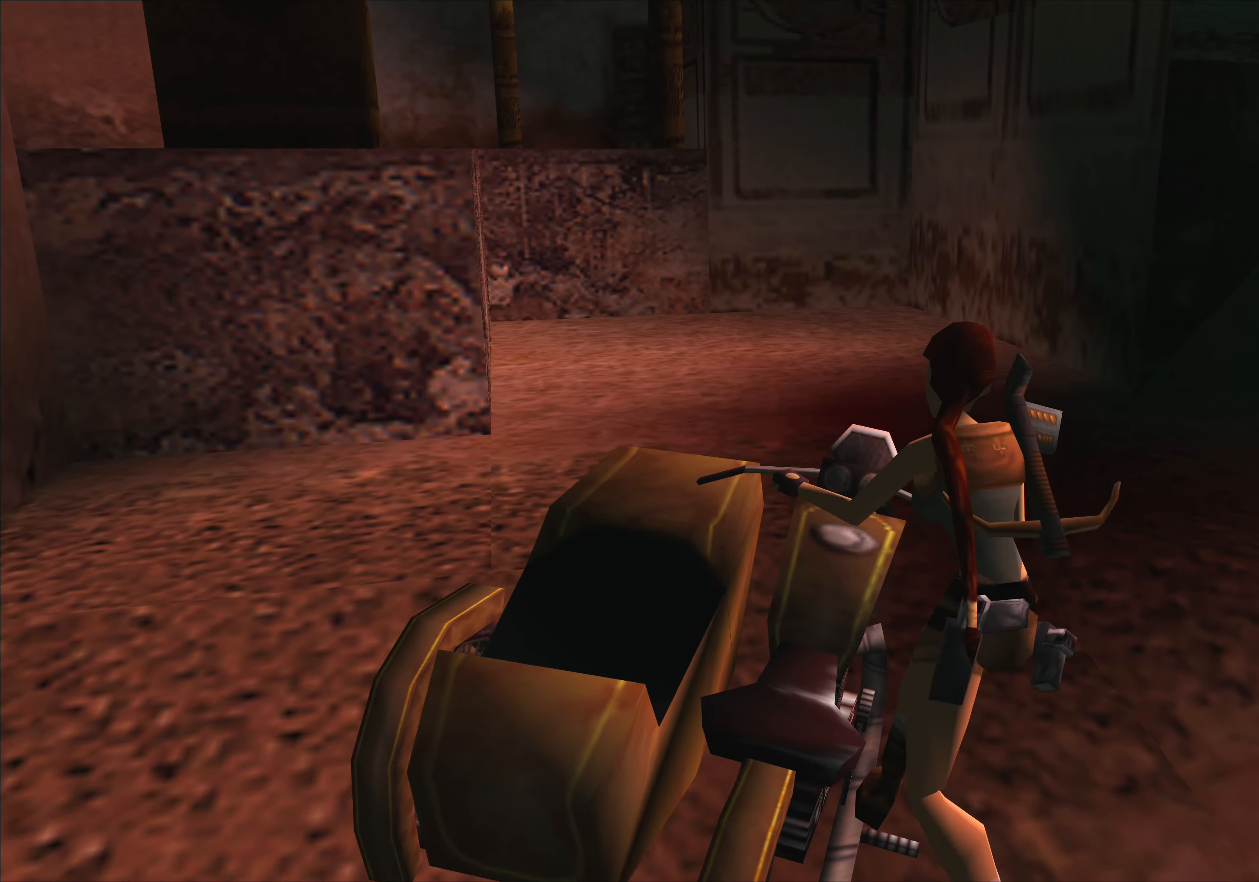
{"buttons": [], "left_stick": "right", "events": [[350, "left_stick", "right"]]}
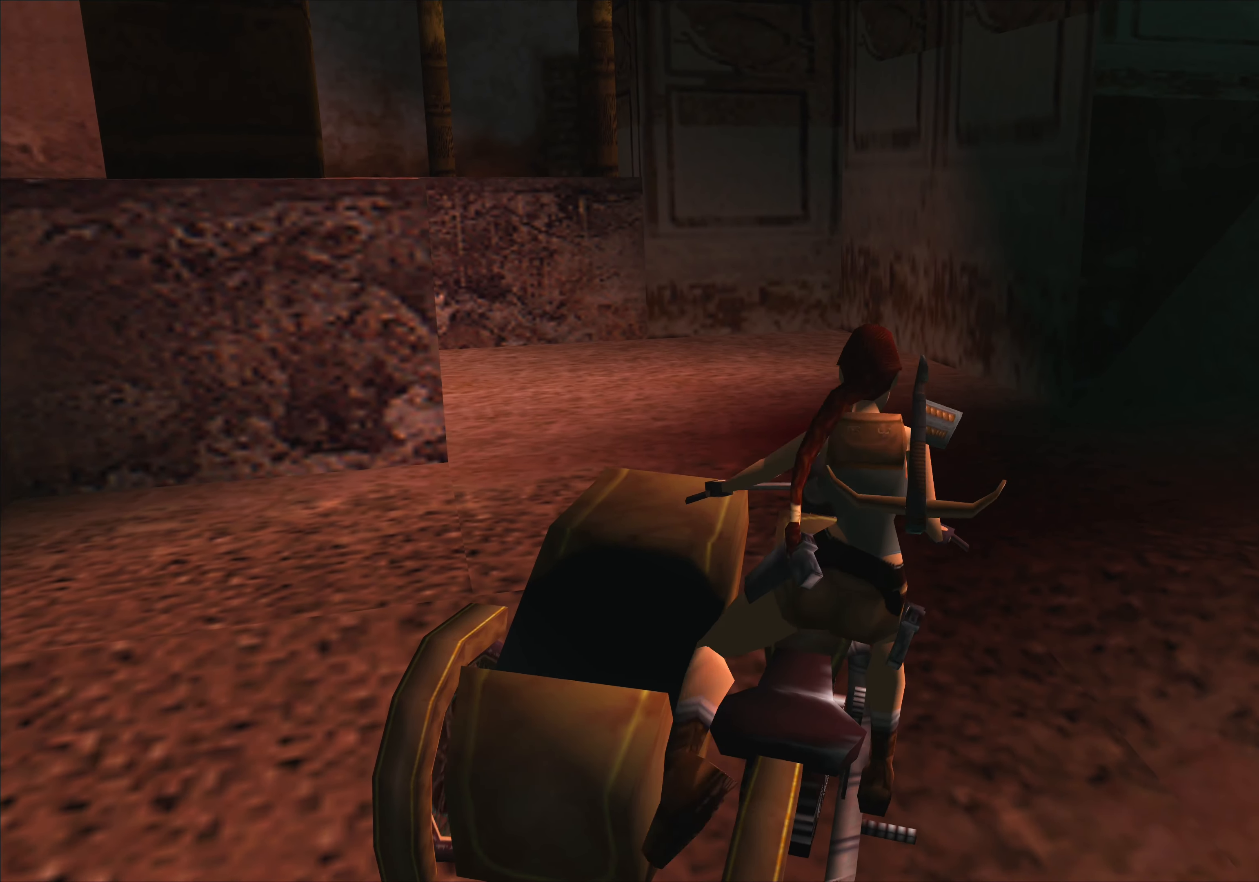
{"buttons": [], "left_stick": "right", "events": []}
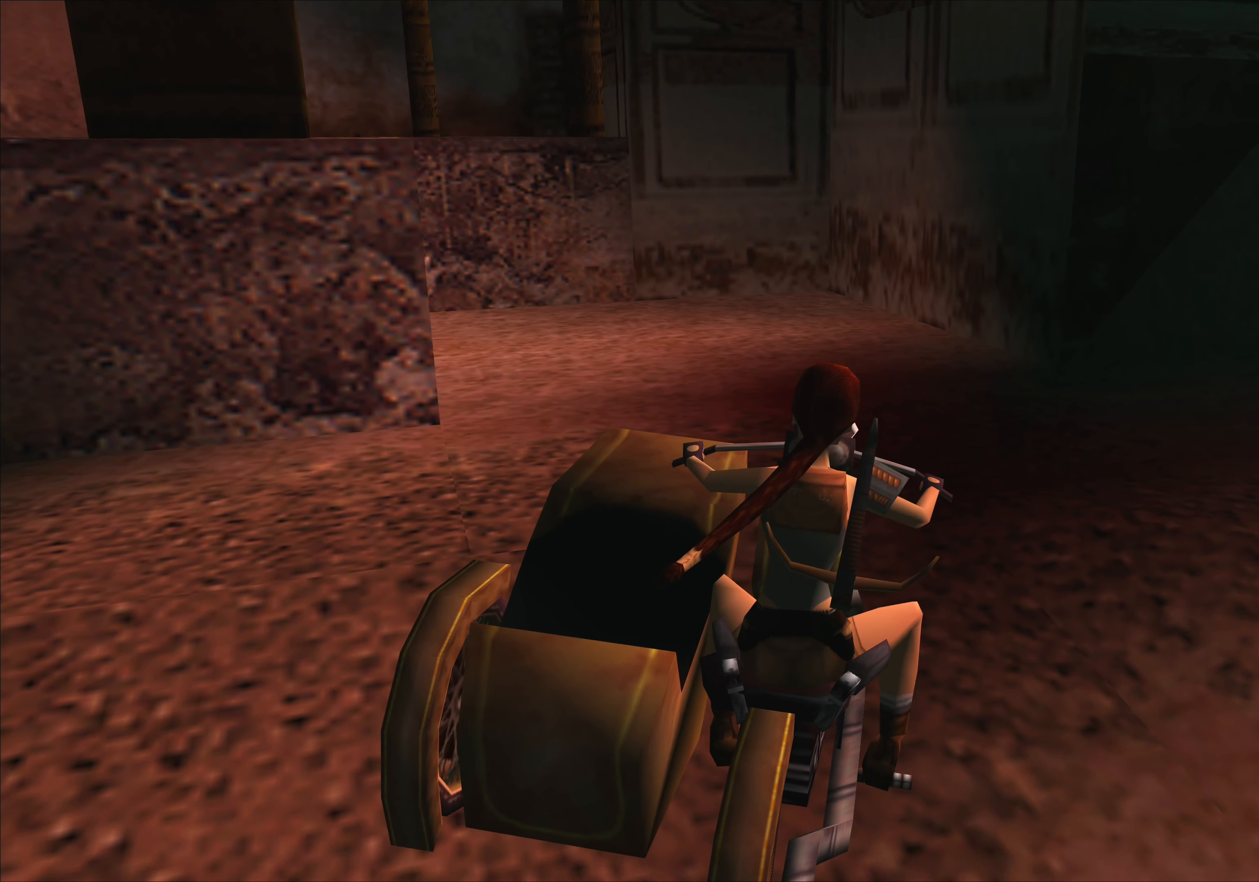
{"buttons": [], "left_stick": "right", "events": []}
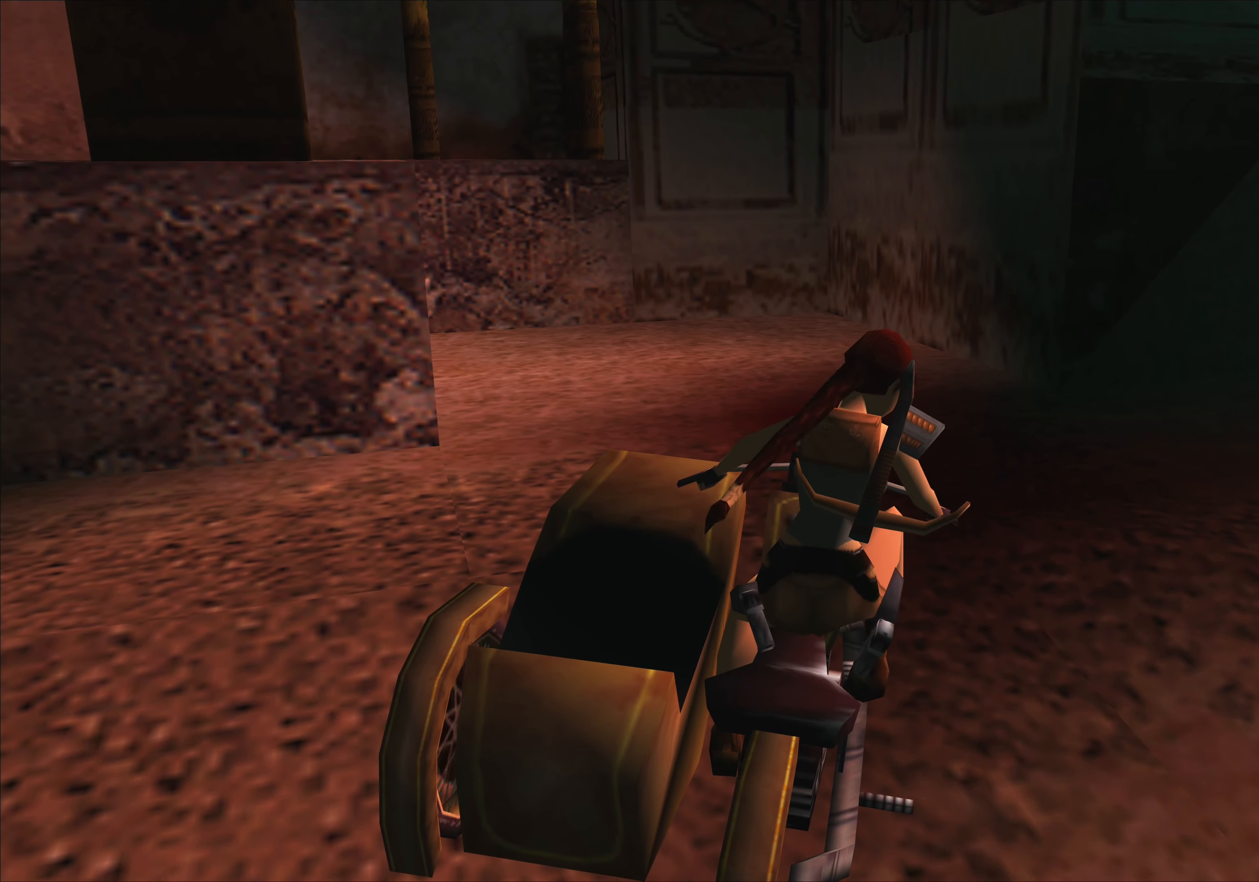
{"buttons": [], "left_stick": "right", "events": []}
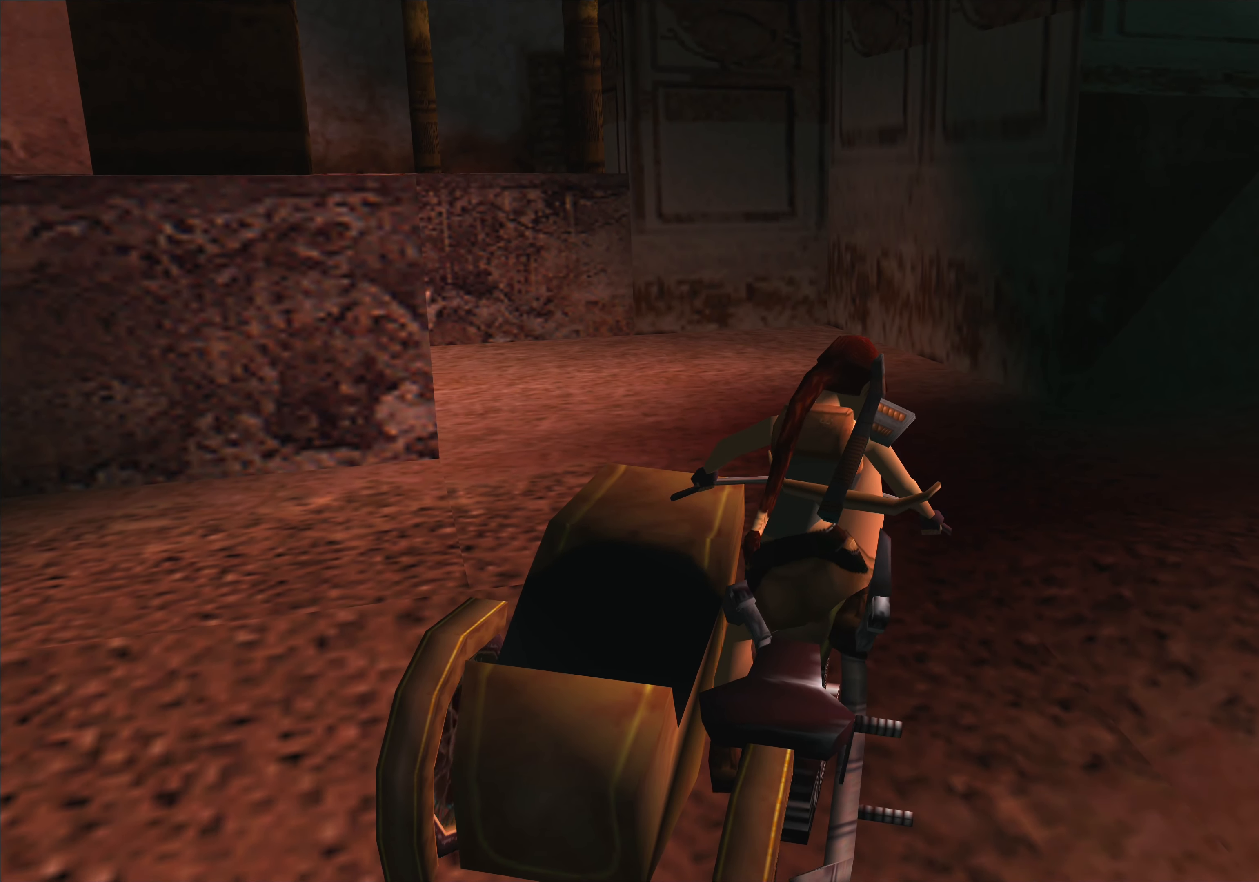
{"buttons": [], "left_stick": "right", "events": []}
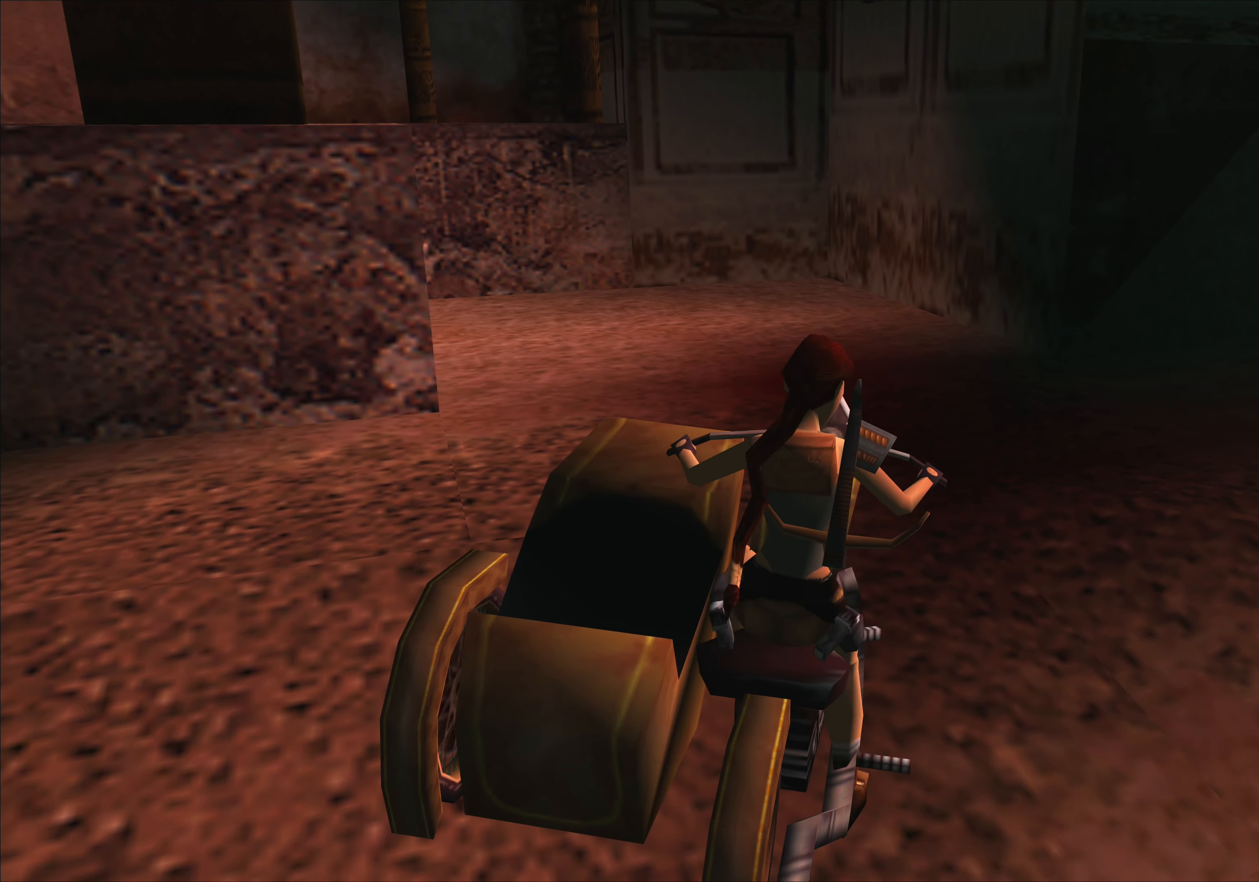
{"buttons": ["CROSS"], "left_stick": "right", "events": [[66, "CROSS", "down"]]}
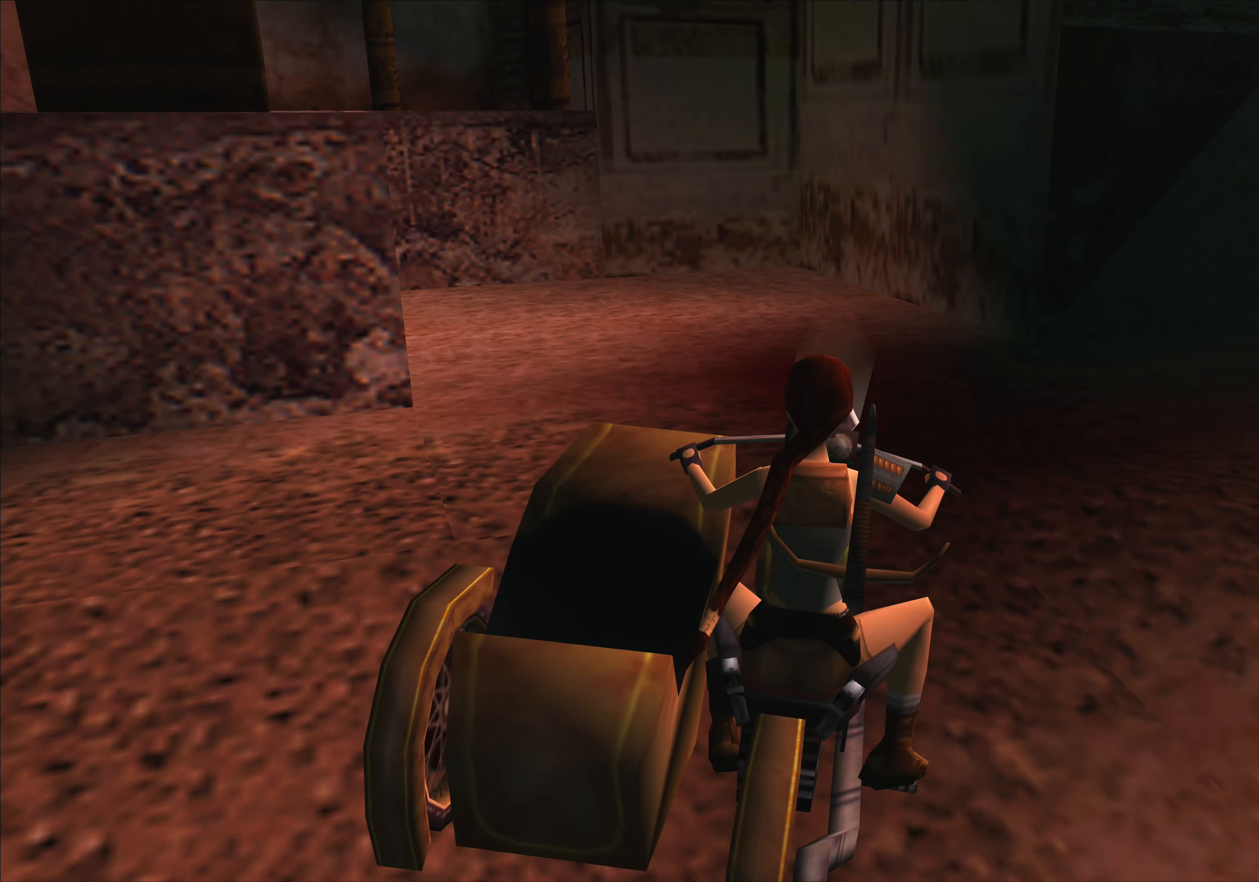
{"buttons": ["CROSS"], "left_stick": "right", "events": []}
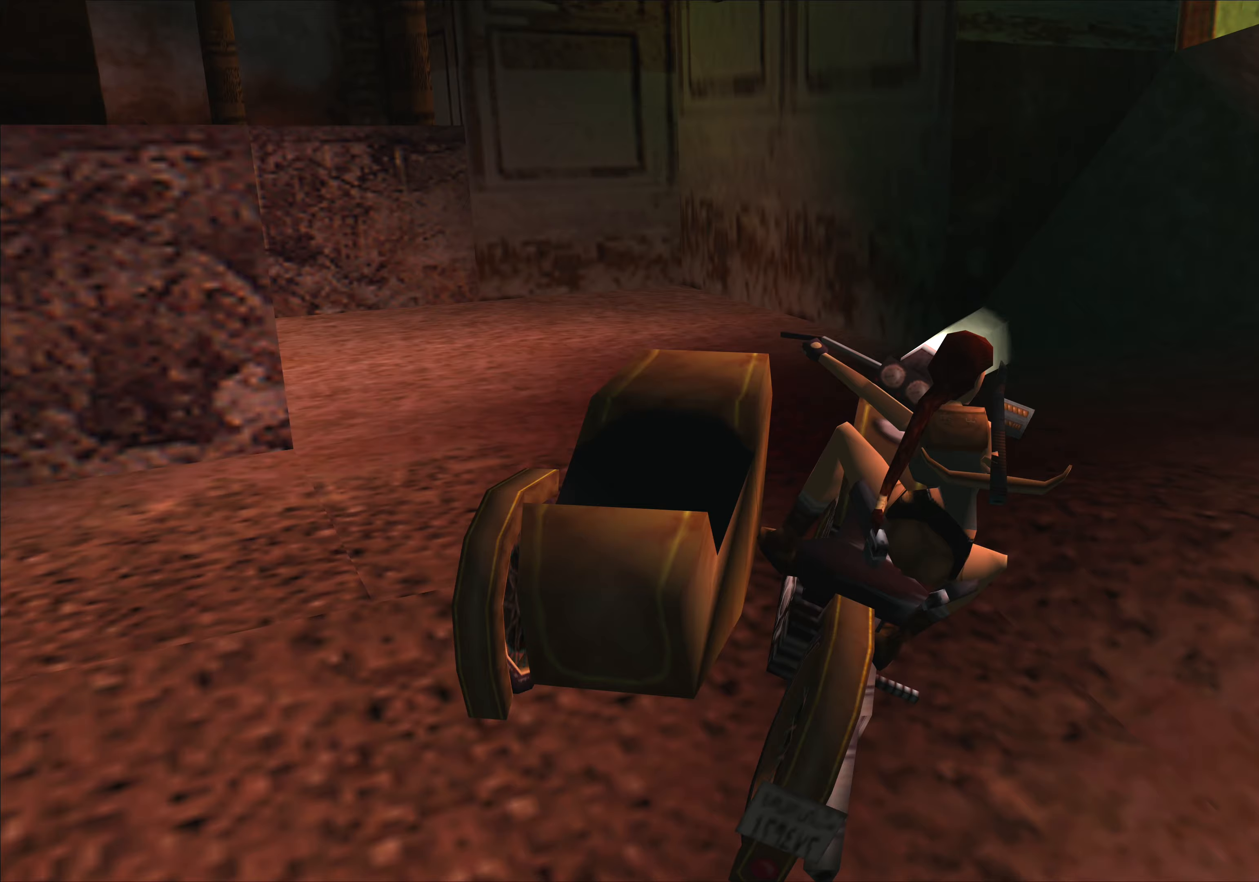
{"buttons": [], "left_stick": "right", "events": [[267, "CROSS", "up"]]}
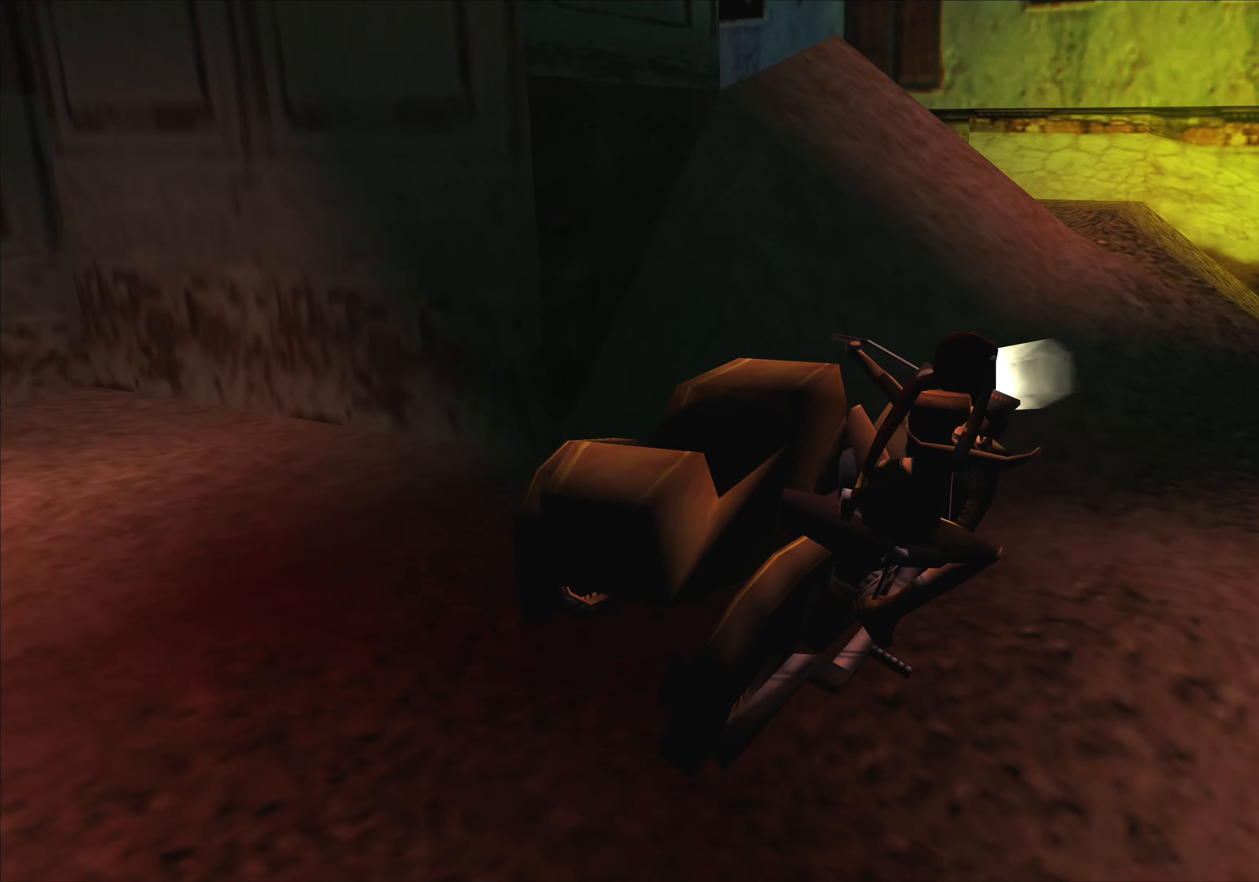
{"buttons": ["CROSS"], "left_stick": "right", "events": [[400, "CROSS", "down"]]}
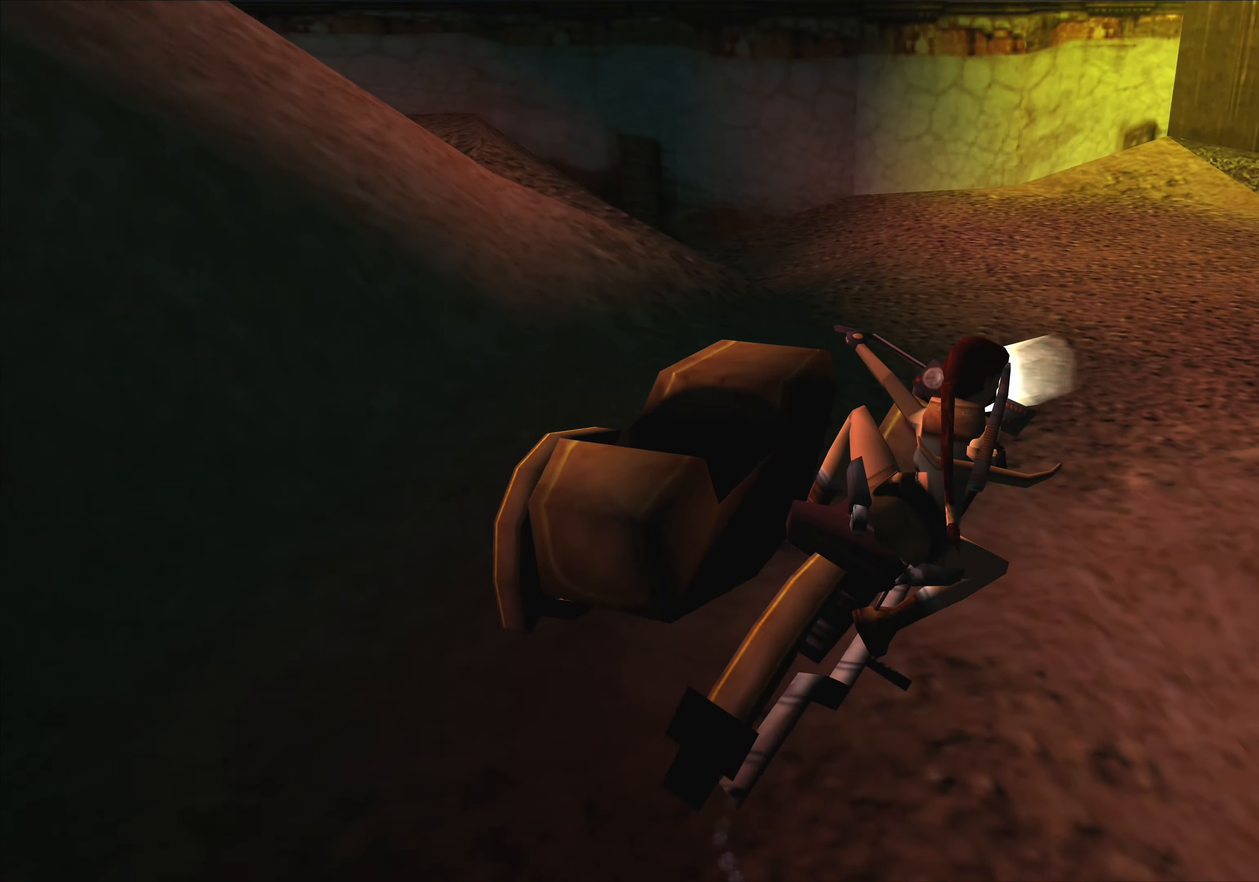
{"buttons": [], "left_stick": "center", "events": [[267, "CROSS", "up"], [467, "left_stick", "center"]]}
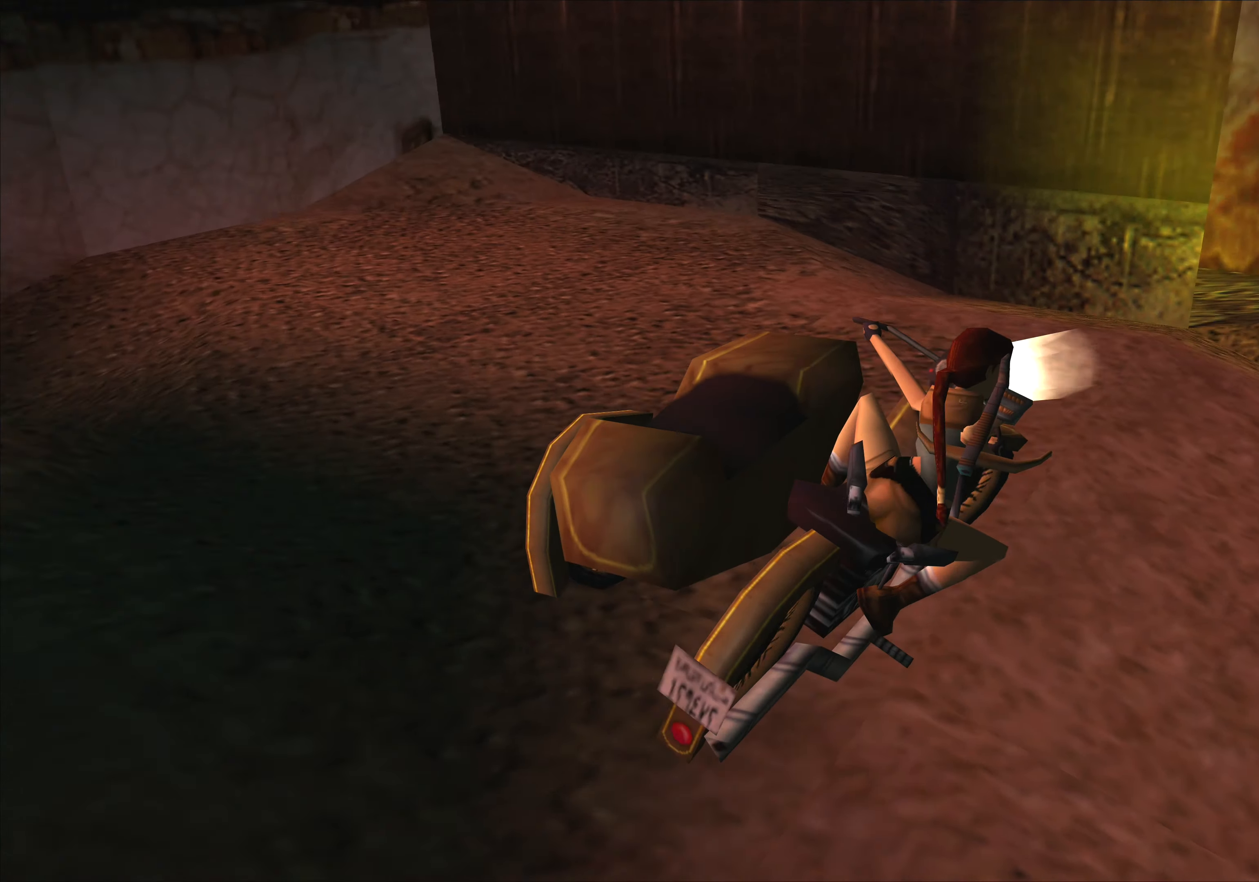
{"buttons": ["CROSS"], "left_stick": "left", "events": [[200, "left_stick", "left"], [300, "CROSS", "down"]]}
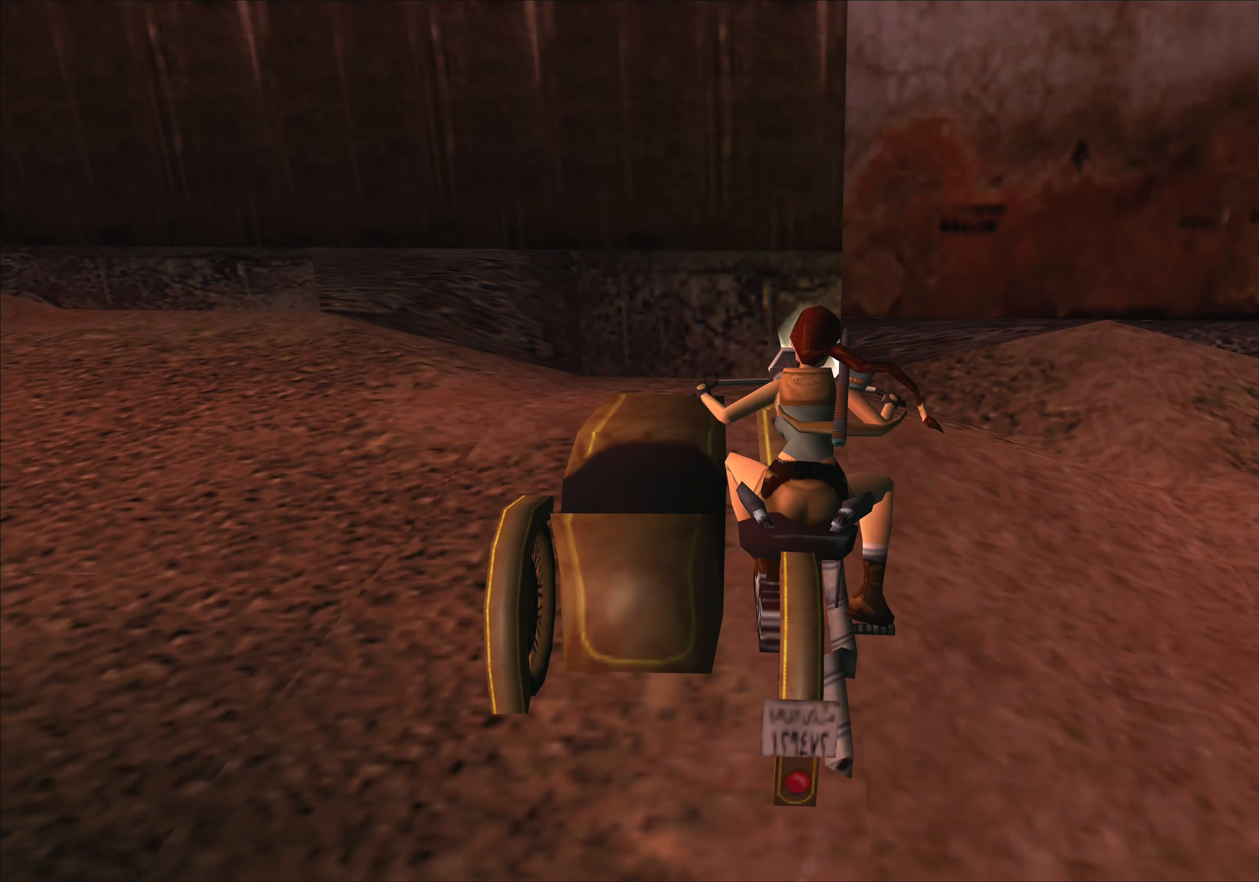
{"buttons": ["CROSS"], "left_stick": "left", "events": [[133, "CROSS", "up"], [450, "CROSS", "down"]]}